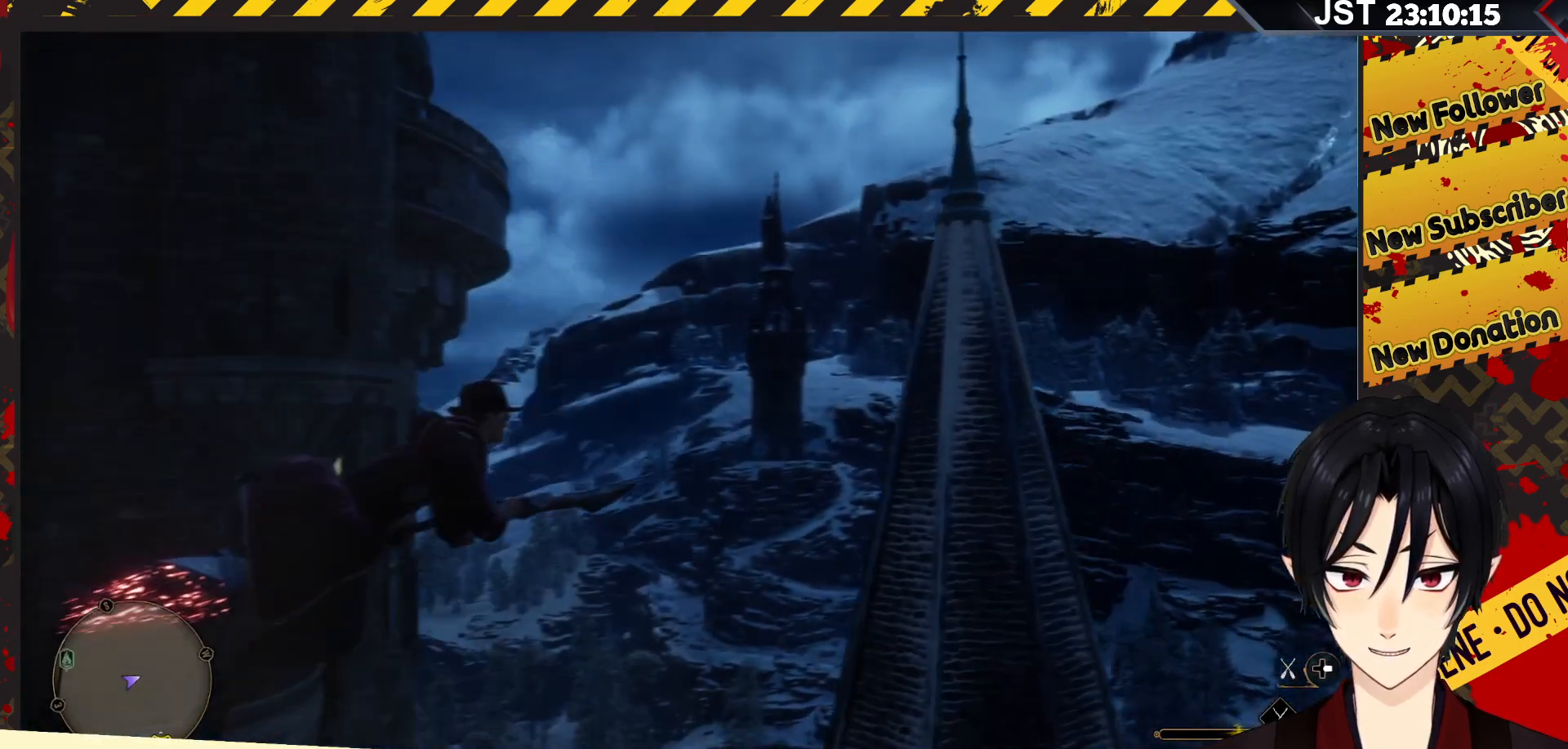
Gameplay with a controller (Xbox layout); each line is a JSON object with the inputs held at the frame after it. "events" lists button and stick changes between this image and that frame as [ms after this image, input, new state], when the widget could be followed in between.
{"buttons": ["L2"], "left_stick": "up-right", "right_stick": "up-left", "events": []}
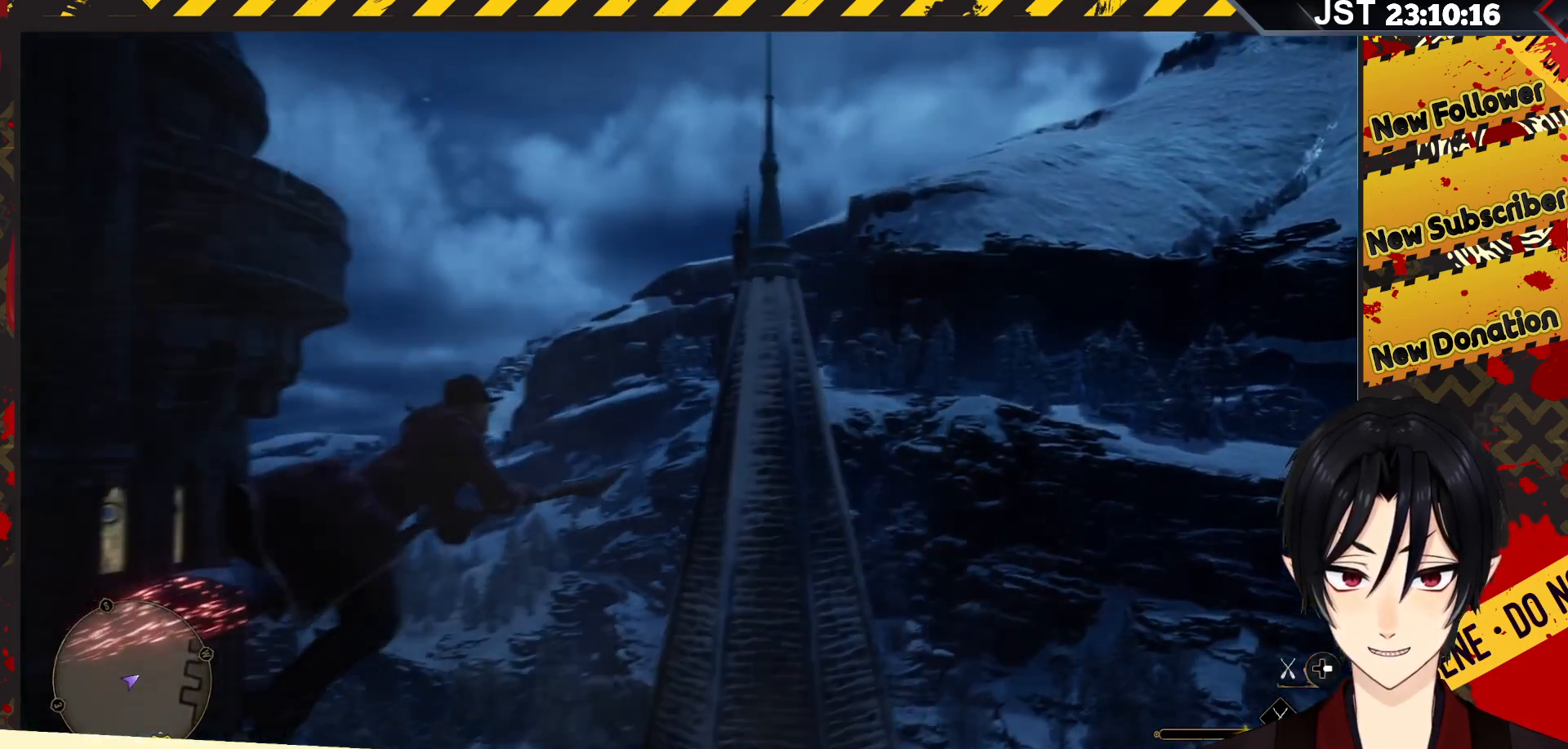
{"buttons": ["L2"], "left_stick": "up-right", "right_stick": "up-left", "events": []}
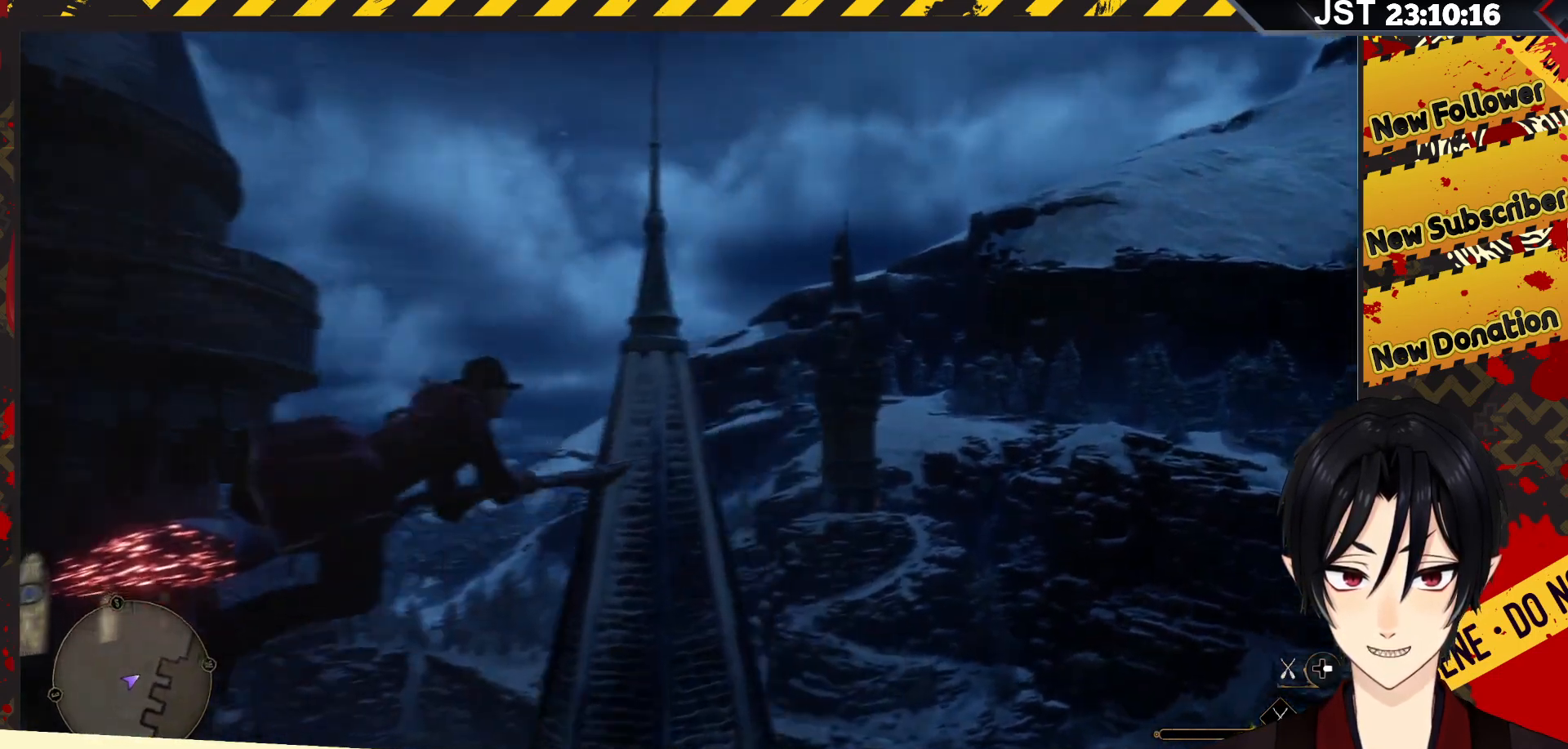
{"buttons": ["L2"], "left_stick": "up-right", "right_stick": "left", "events": [[33, "right_stick", "left"]]}
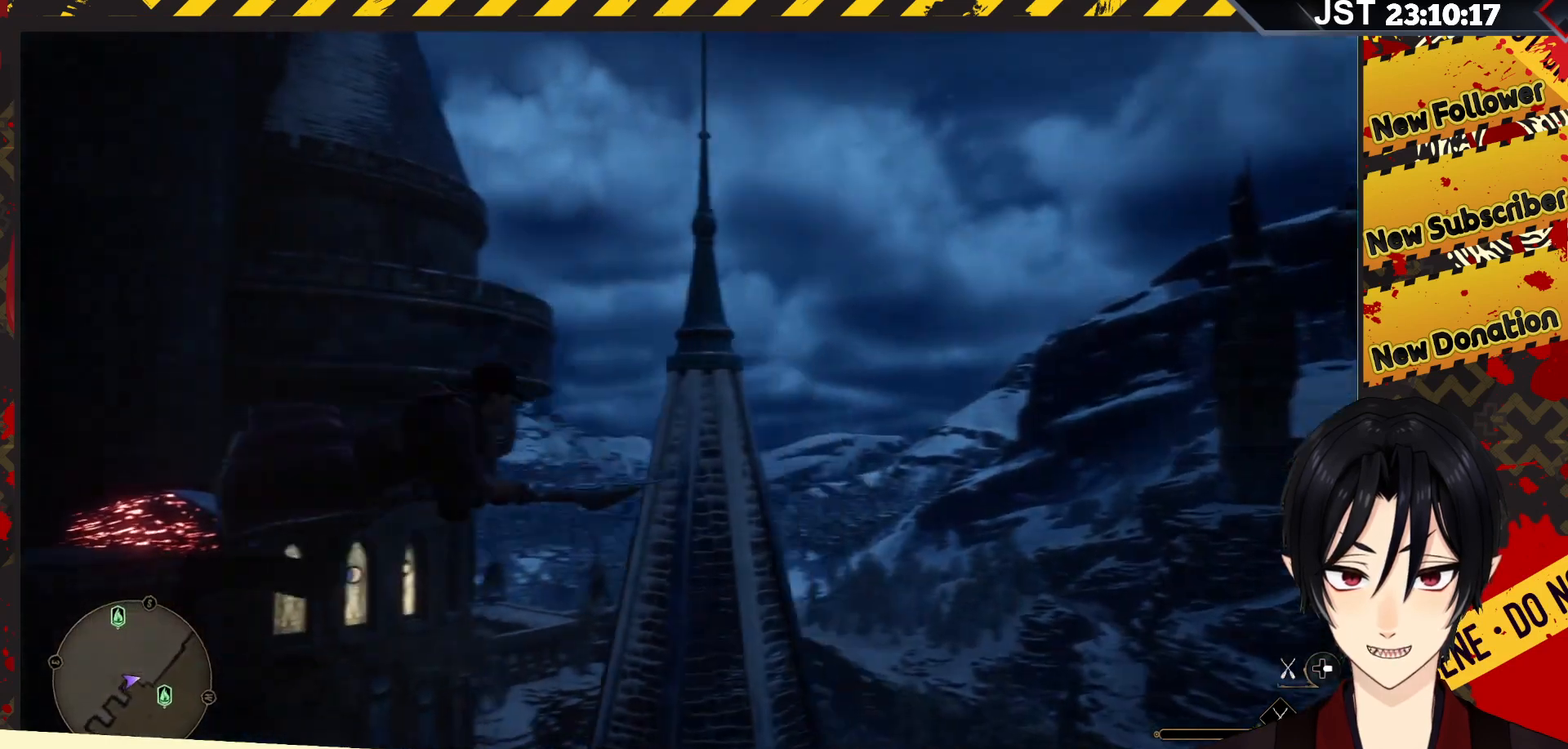
{"buttons": ["L2"], "left_stick": "up-right", "right_stick": "up-left", "events": [[467, "right_stick", "up-left"]]}
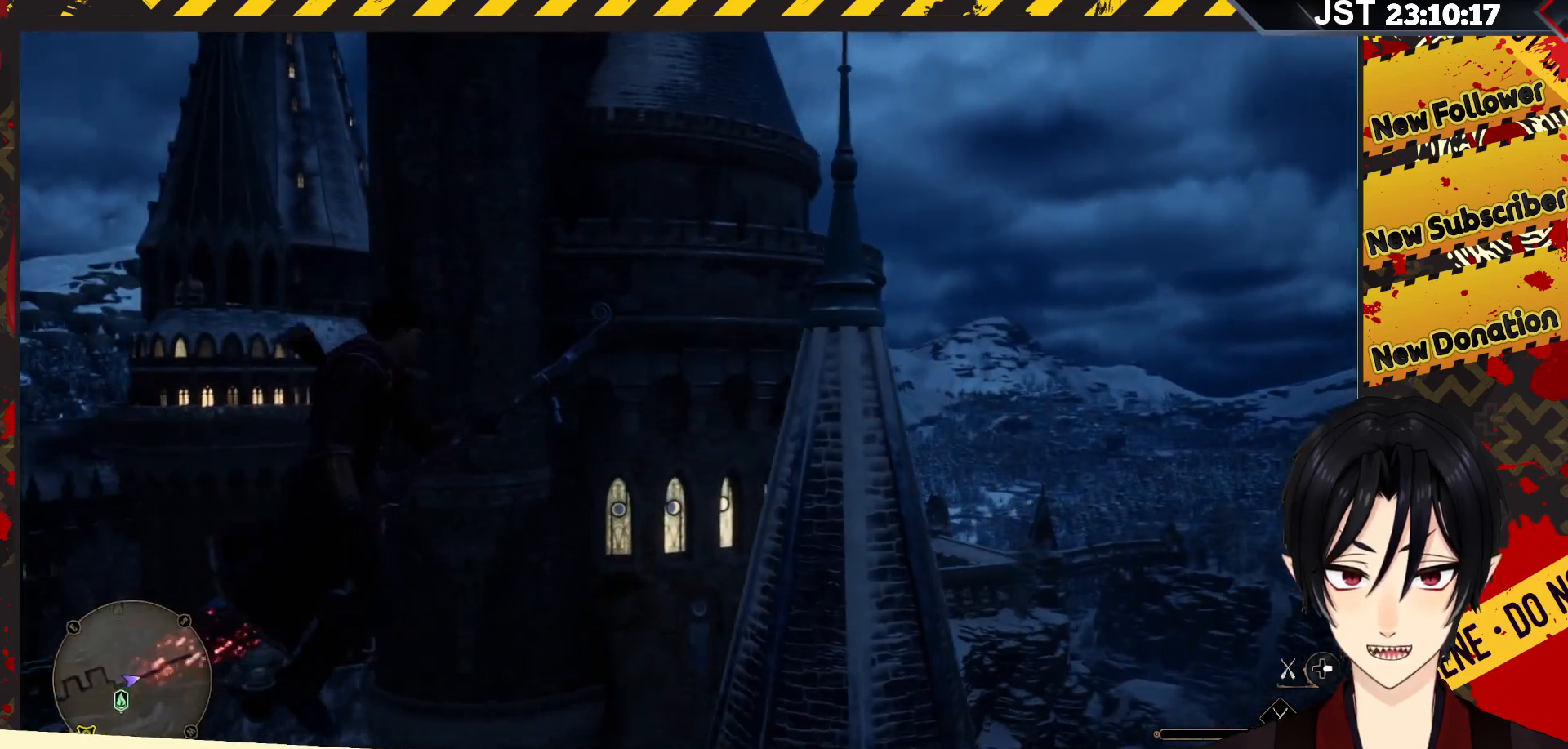
{"buttons": ["L2"], "left_stick": "up-right", "right_stick": "center", "events": [[133, "right_stick", "center"]]}
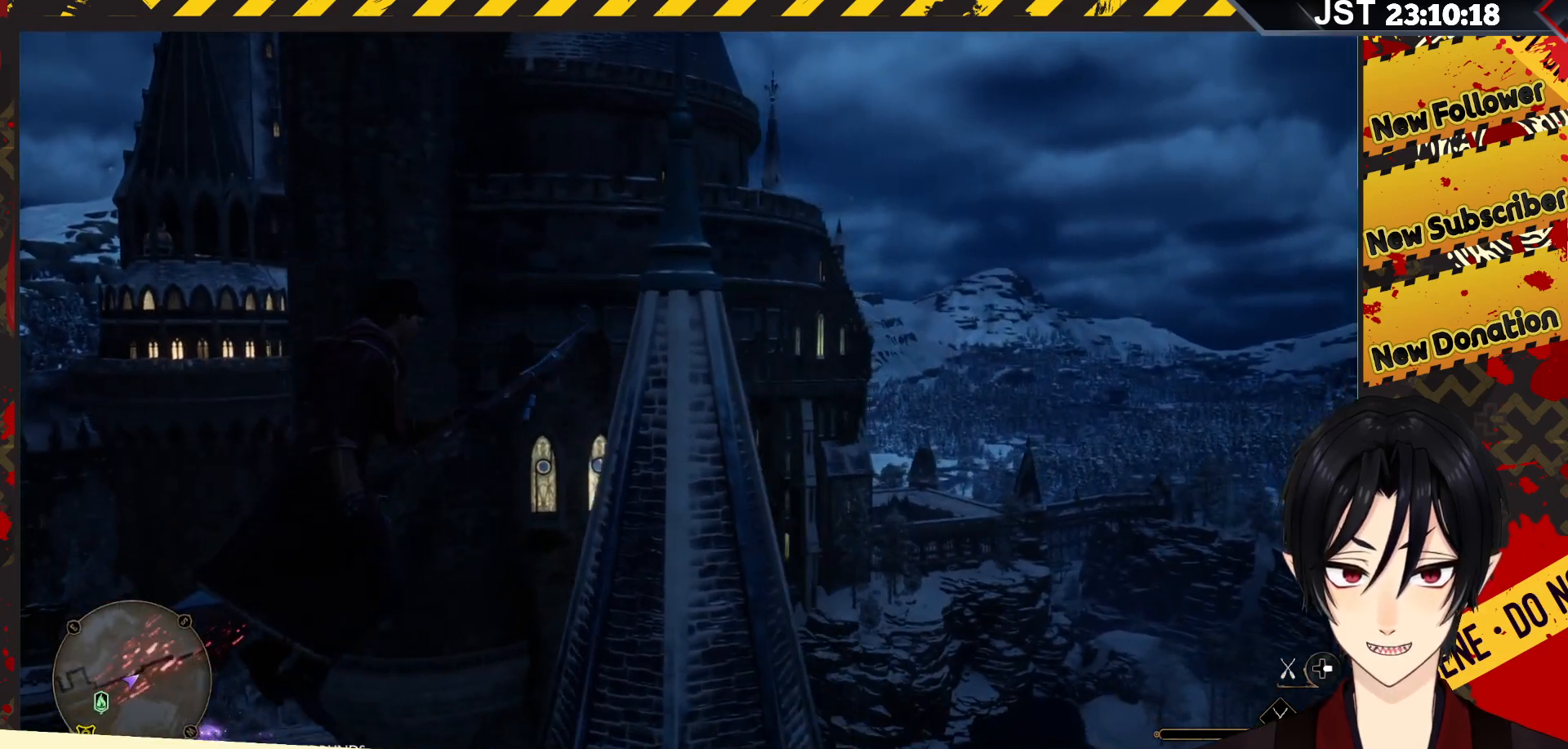
{"buttons": ["L2"], "left_stick": "up-right", "right_stick": "down", "events": [[367, "right_stick", "down"]]}
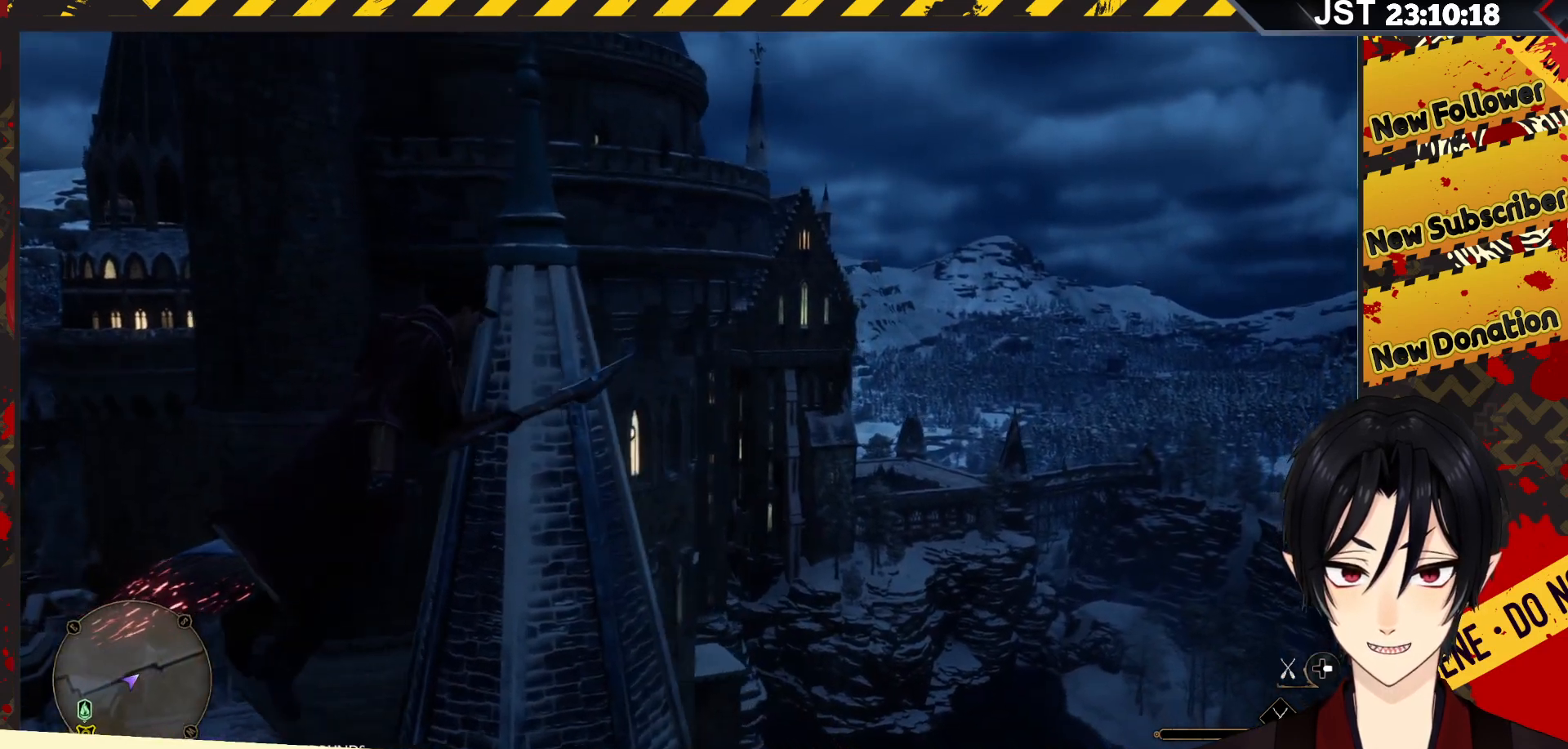
{"buttons": ["L2"], "left_stick": "up-right", "right_stick": "up", "events": [[400, "right_stick", "up-right"], [500, "right_stick", "up"]]}
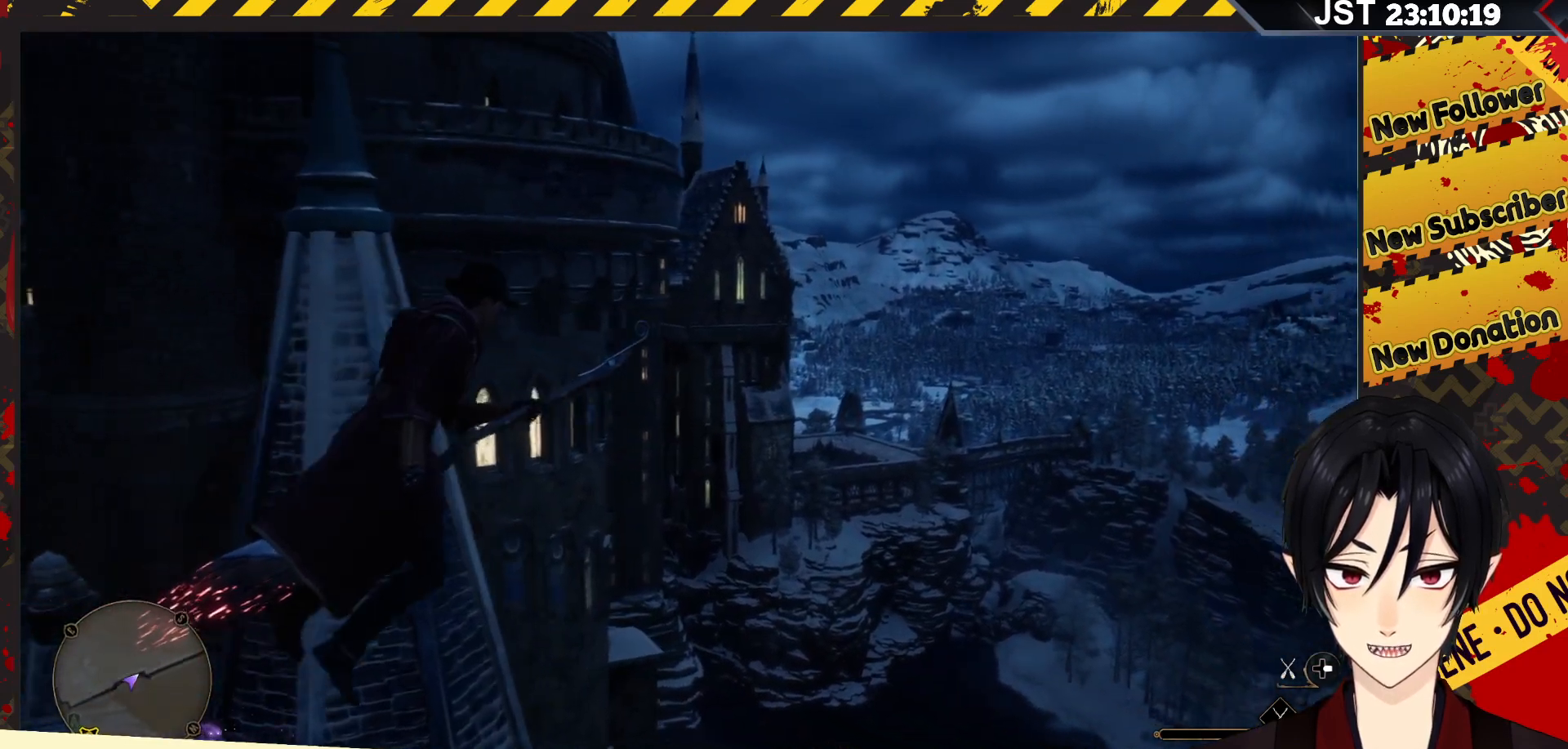
{"buttons": ["L2"], "left_stick": "up-right", "right_stick": "down", "events": [[250, "right_stick", "center"], [350, "right_stick", "down"]]}
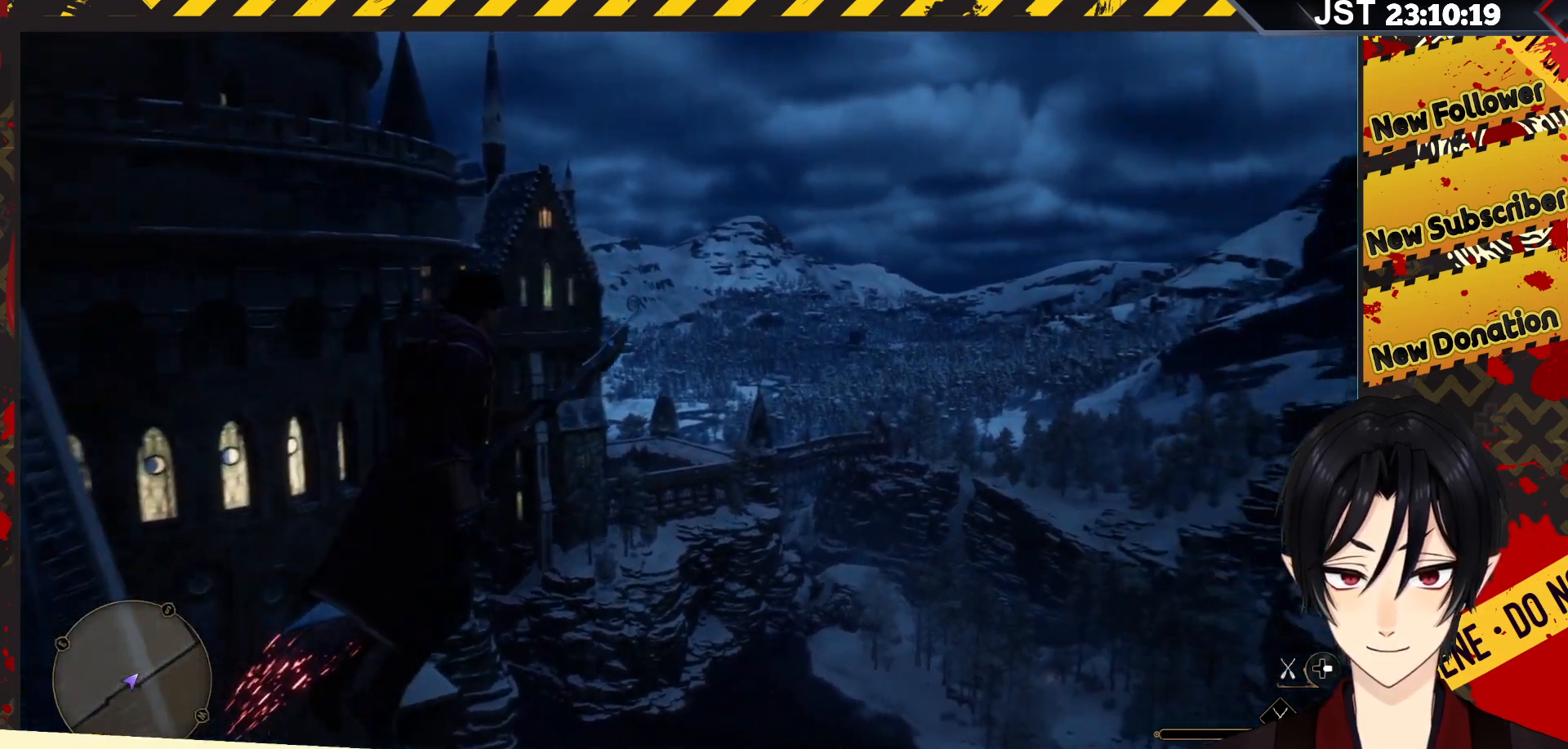
{"buttons": ["L2"], "left_stick": "up-right", "right_stick": "down", "events": []}
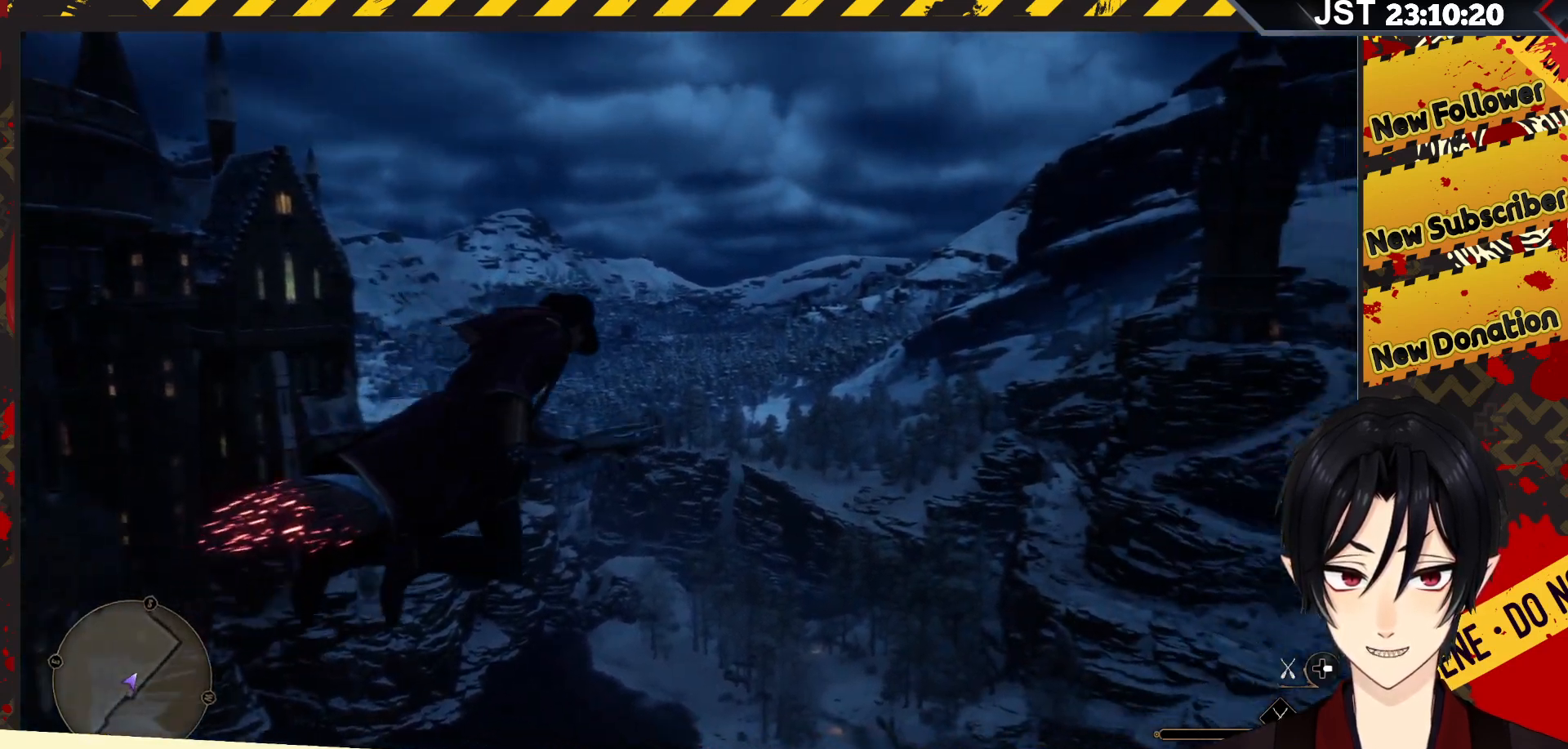
{"buttons": ["L2"], "left_stick": "up-right", "right_stick": "down", "events": []}
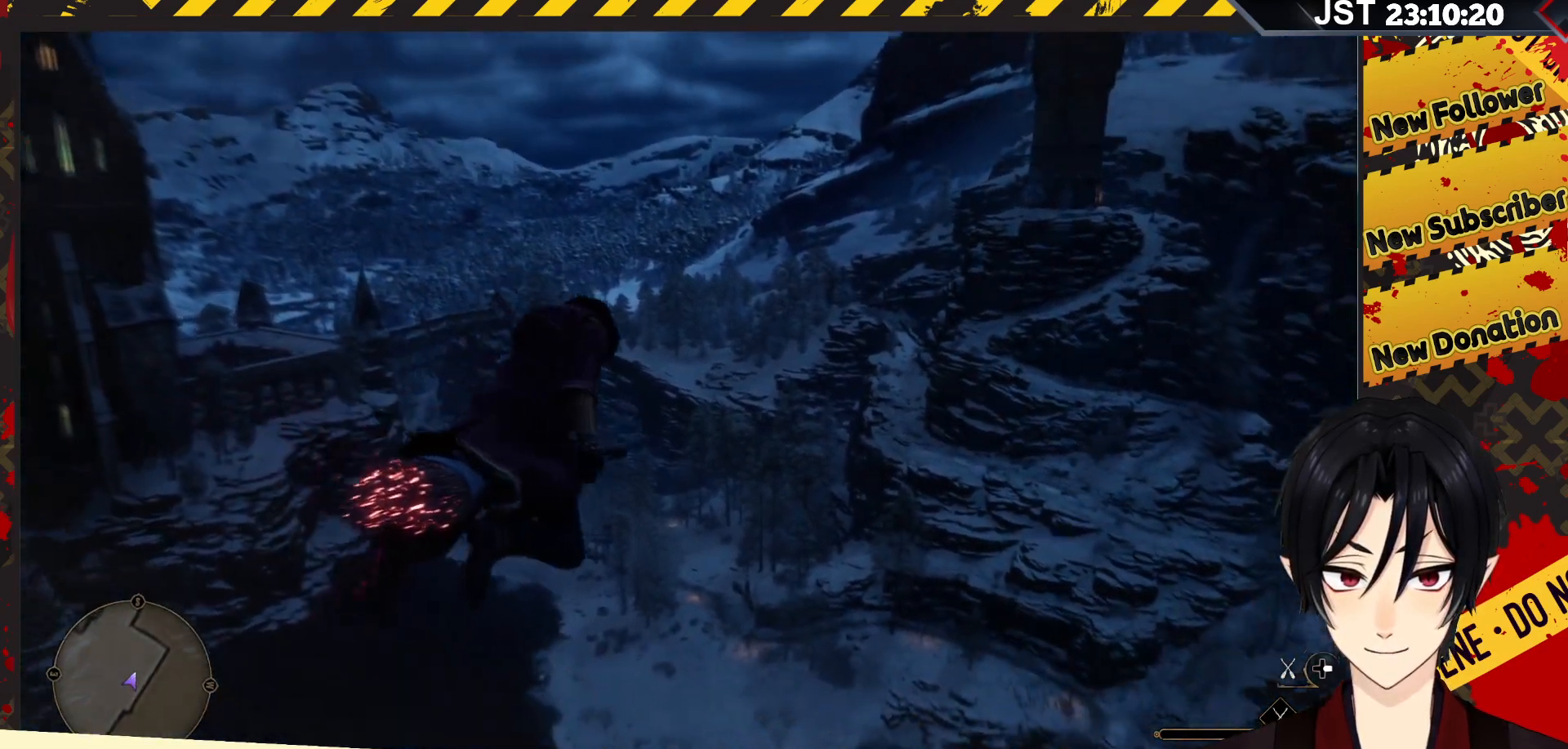
{"buttons": ["L2"], "left_stick": "up-right", "right_stick": "down-left", "events": [[50, "right_stick", "down-left"]]}
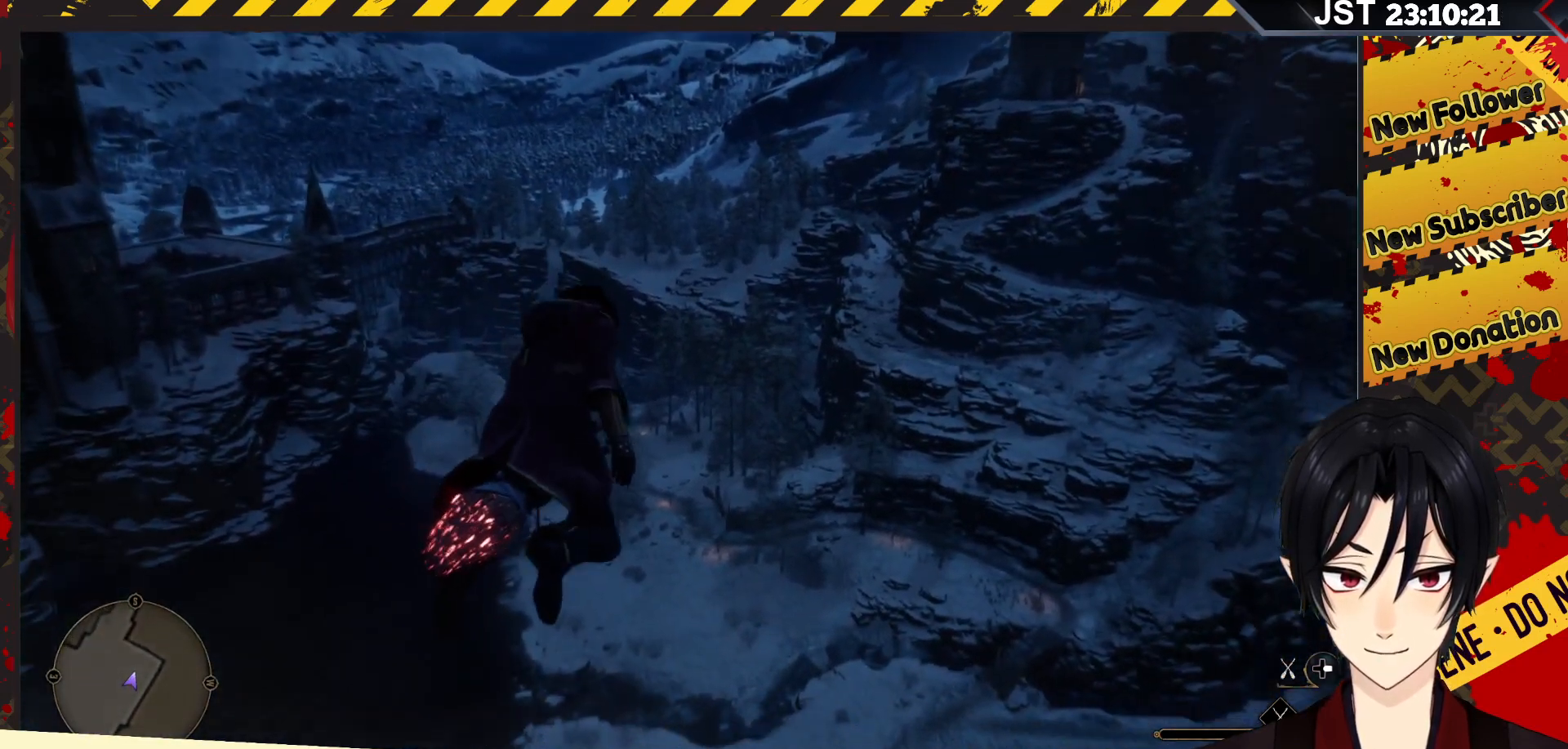
{"buttons": ["L2"], "left_stick": "up-right", "right_stick": "up-left", "events": [[83, "right_stick", "up-left"]]}
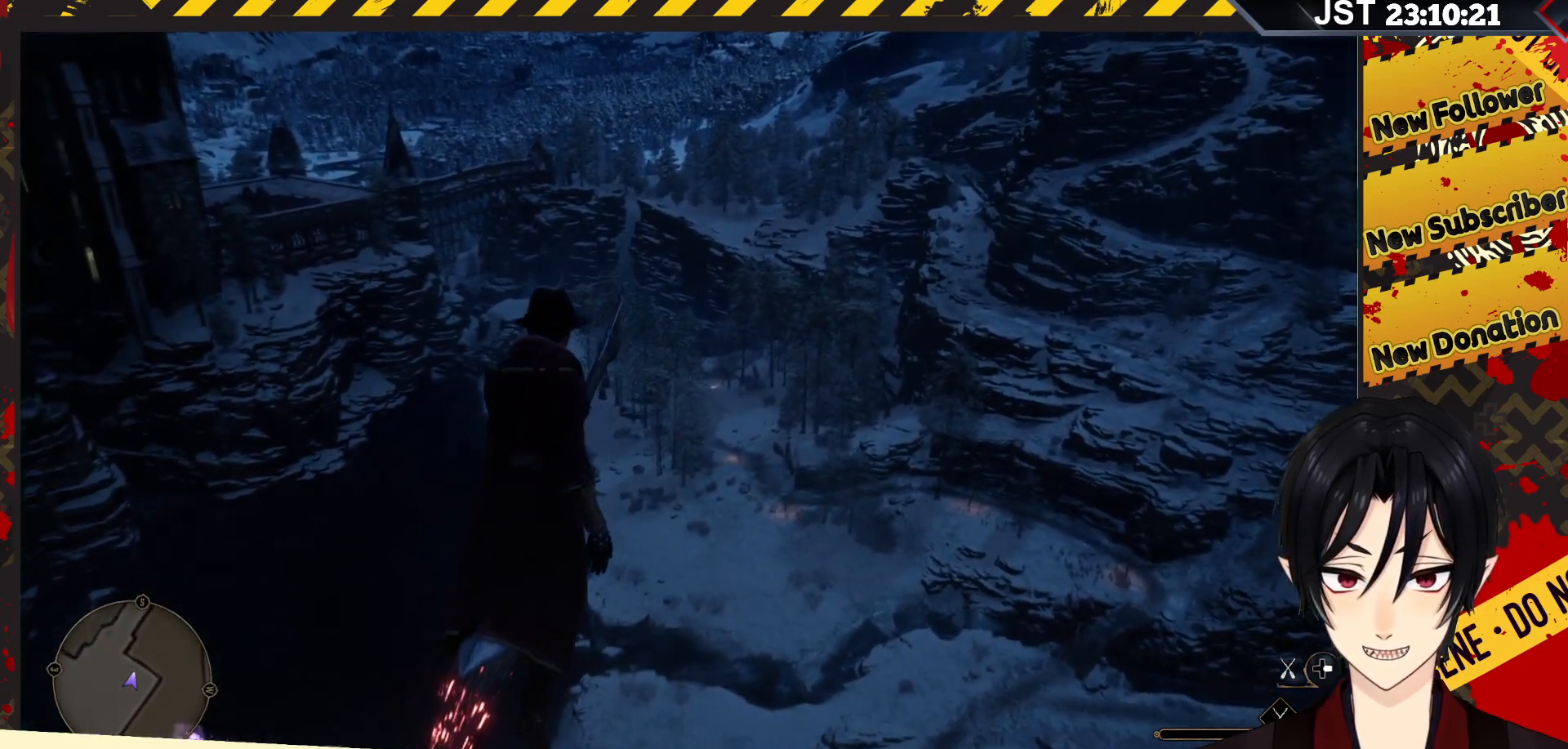
{"buttons": ["L2"], "left_stick": "up-right", "right_stick": "left", "events": [[467, "right_stick", "left"]]}
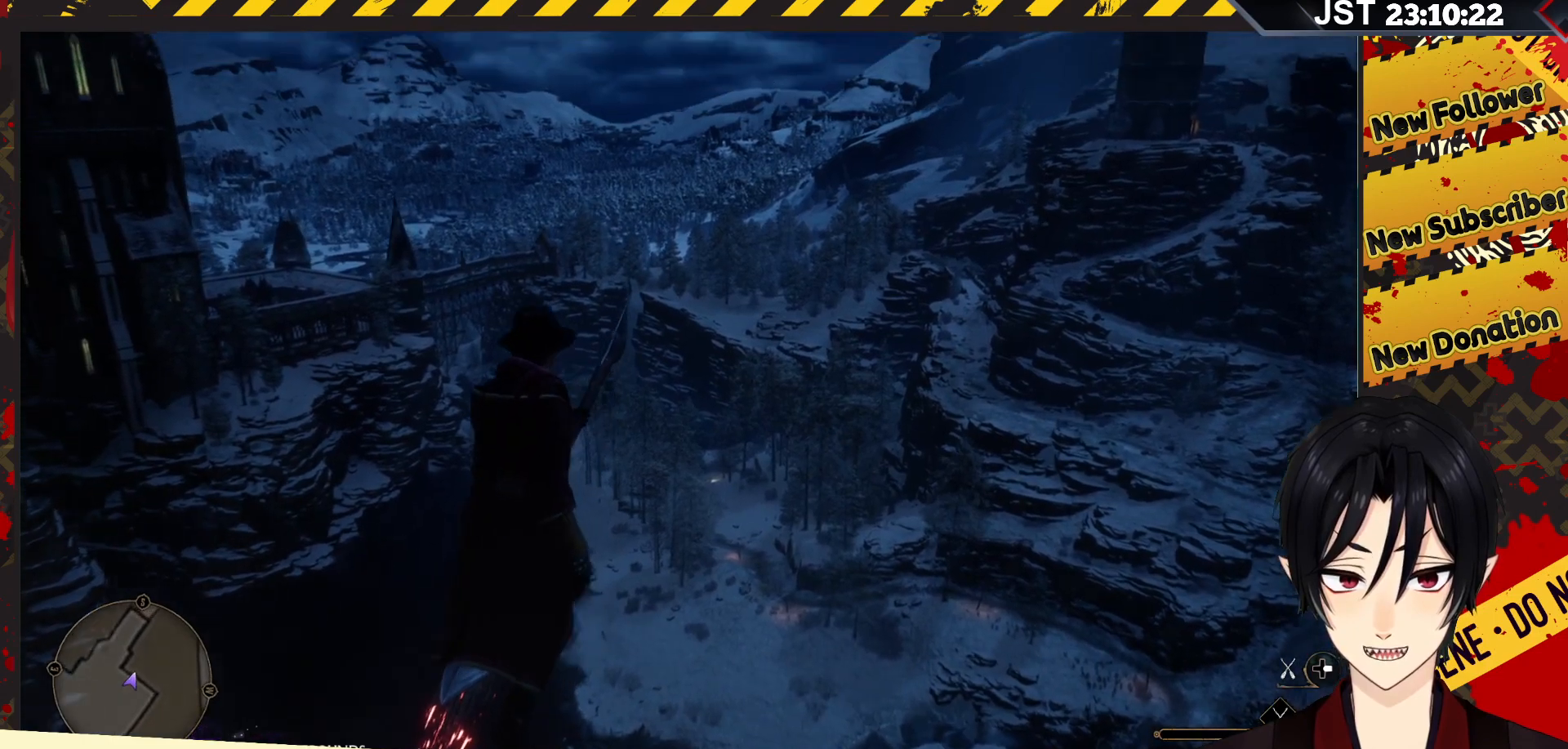
{"buttons": ["L2"], "left_stick": "up-right", "right_stick": "left", "events": []}
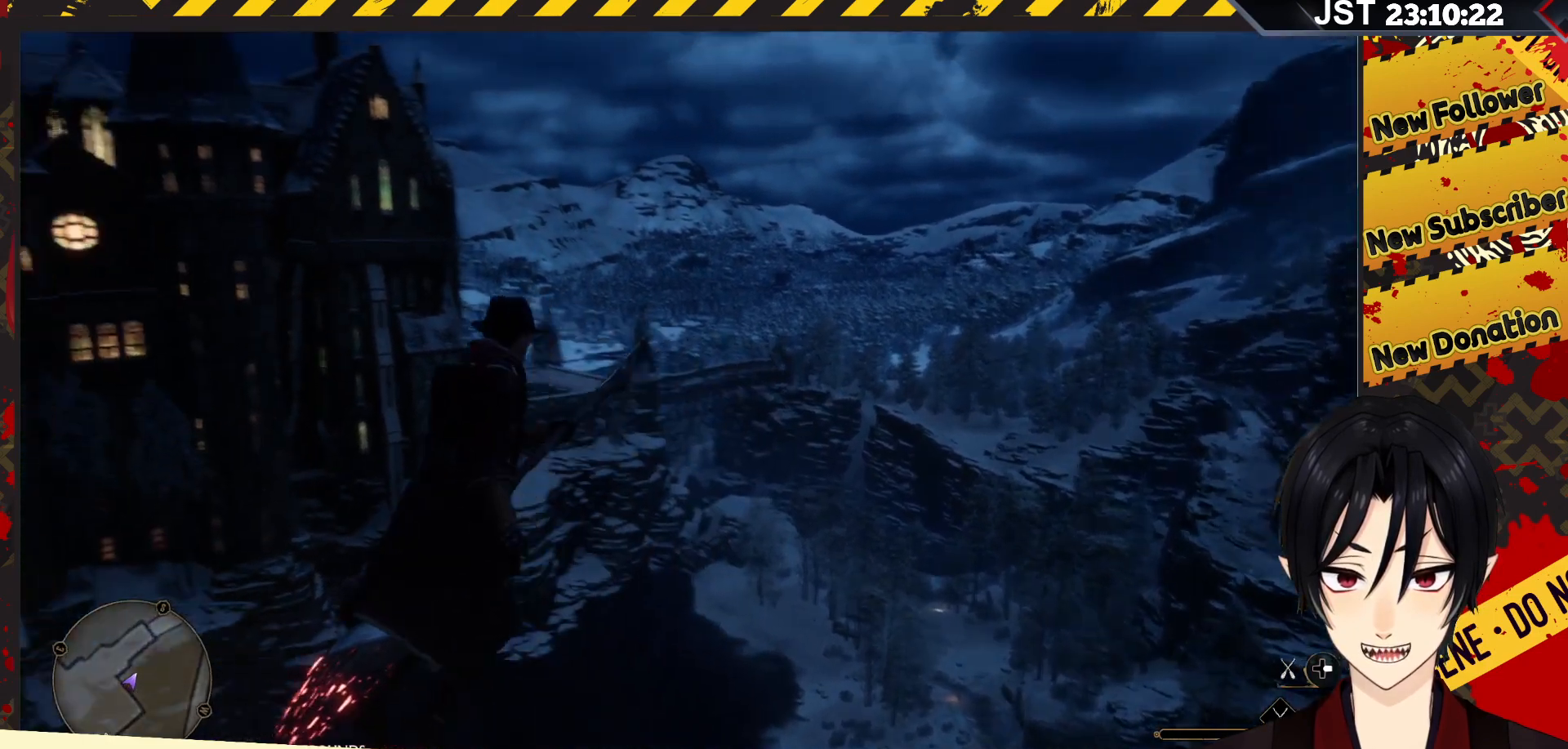
{"buttons": ["L2"], "left_stick": "up-right", "right_stick": "center", "events": [[433, "right_stick", "center"]]}
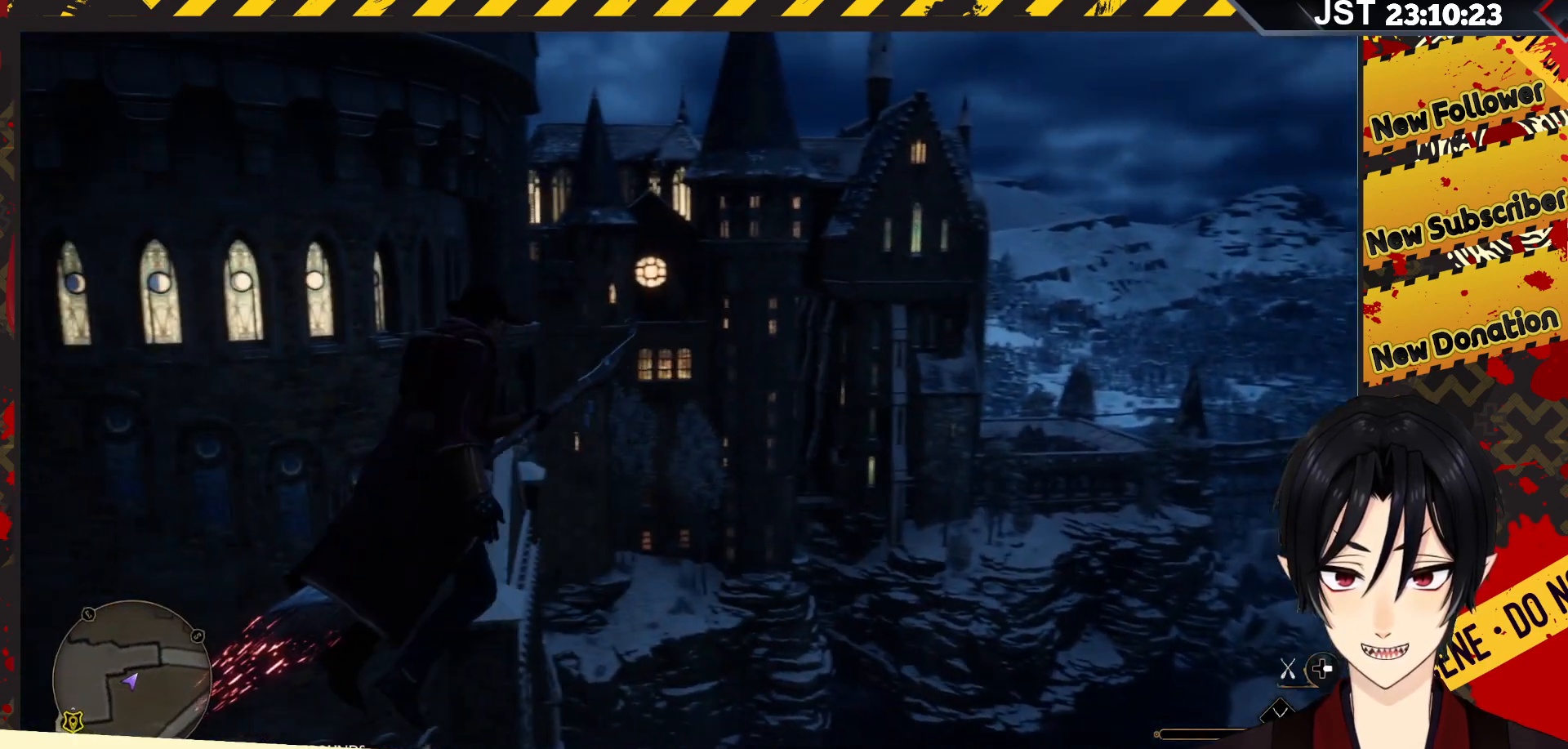
{"buttons": ["L2"], "left_stick": "up-right", "right_stick": "center", "events": []}
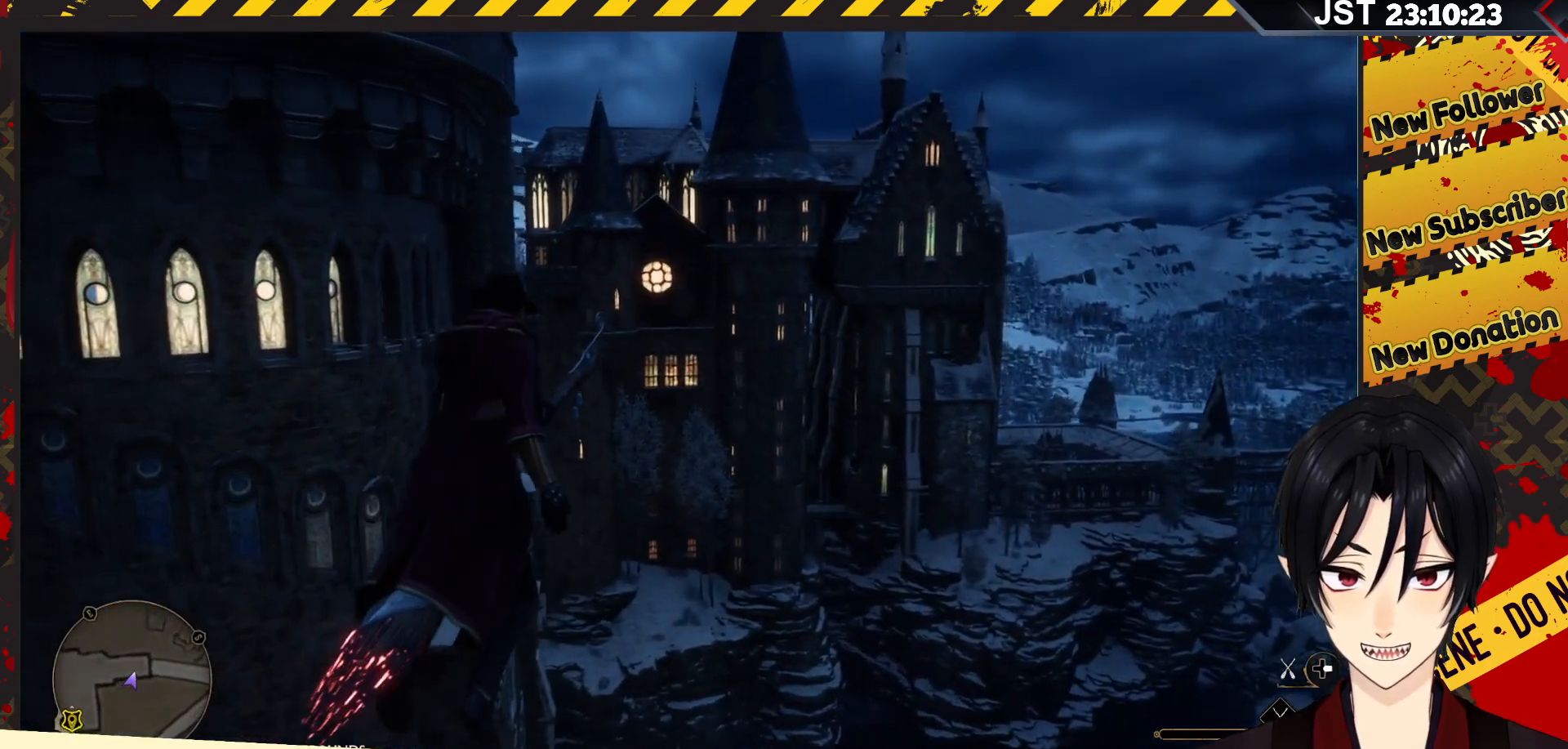
{"buttons": ["L2"], "left_stick": "up-right", "right_stick": "center", "events": []}
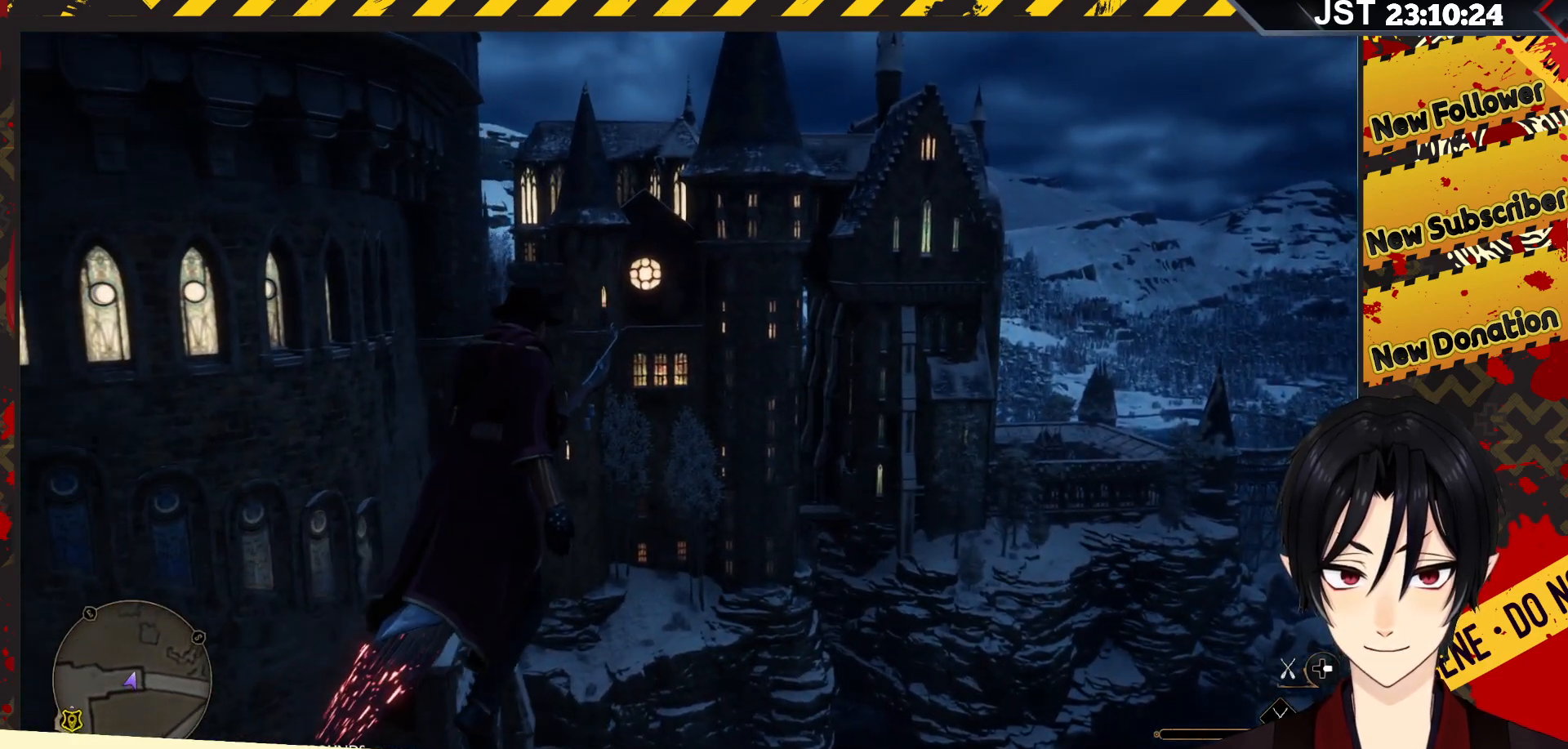
{"buttons": ["L2"], "left_stick": "up-right", "right_stick": "center", "events": []}
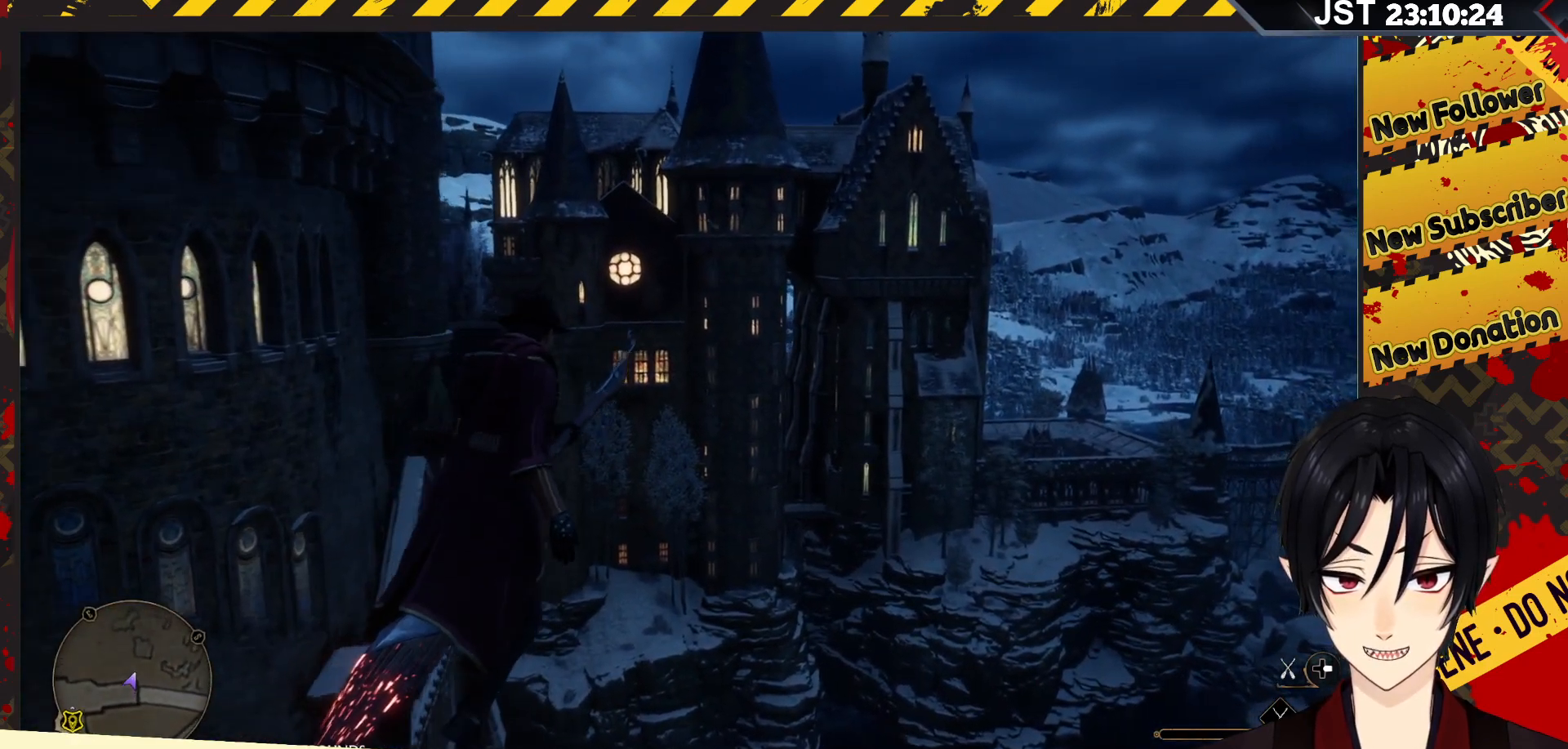
{"buttons": ["L2"], "left_stick": "up-right", "right_stick": "center", "events": []}
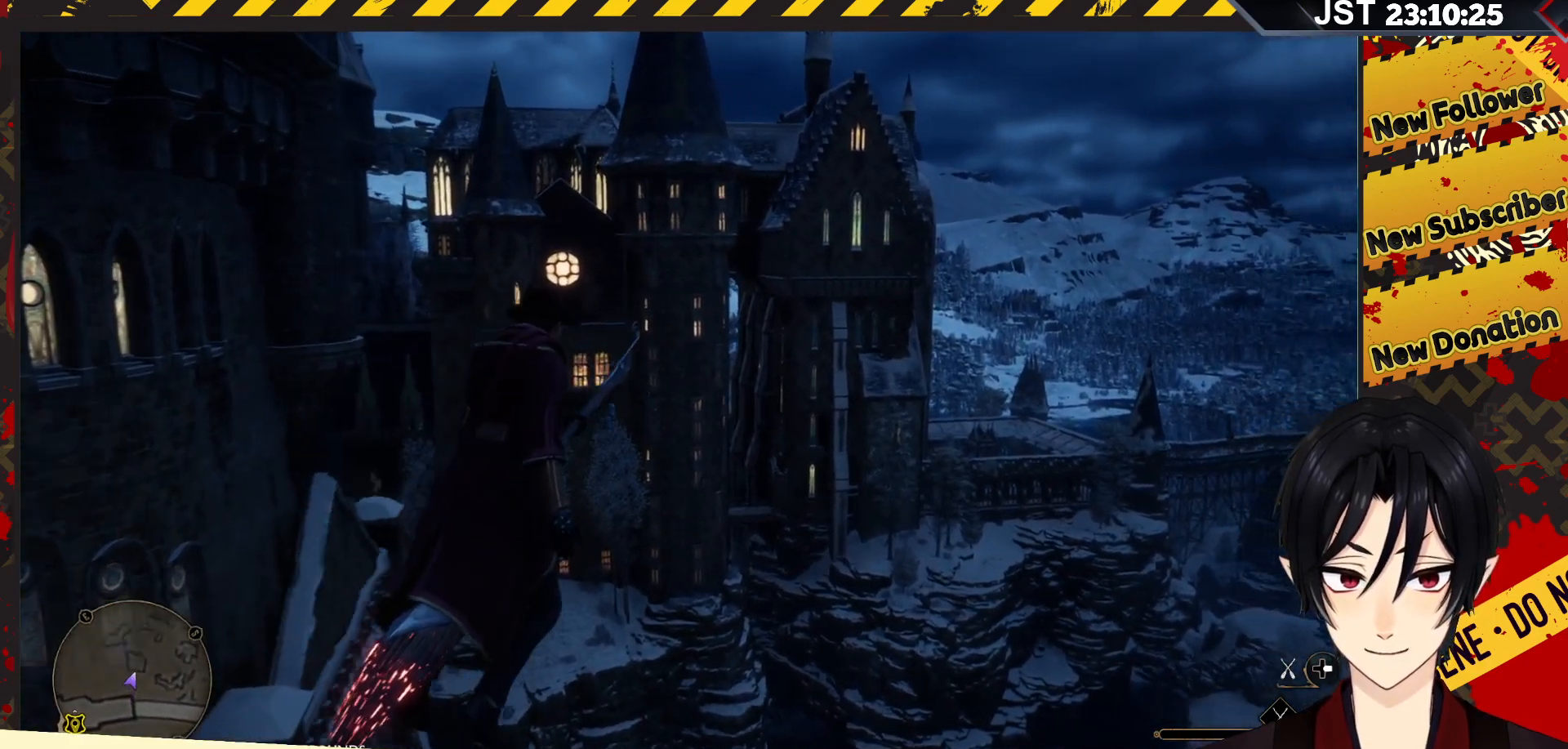
{"buttons": ["L2", "R2"], "left_stick": "up", "right_stick": "center", "events": [[283, "right_stick", "down"], [383, "left_stick", "up"], [383, "right_stick", "center"], [433, "R2", "down"]]}
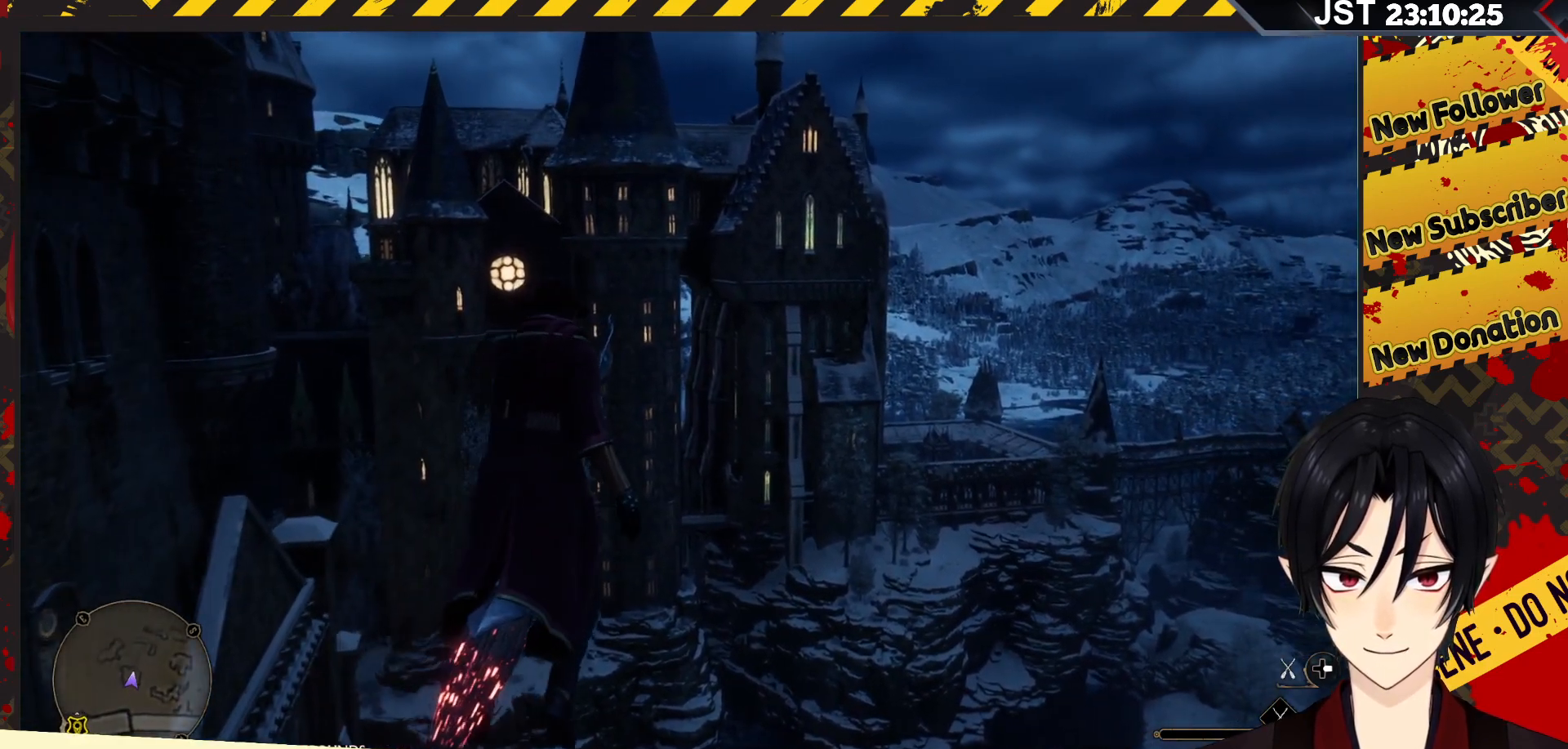
{"buttons": ["R2"], "left_stick": "up", "right_stick": "center", "events": [[483, "L2", "up"]]}
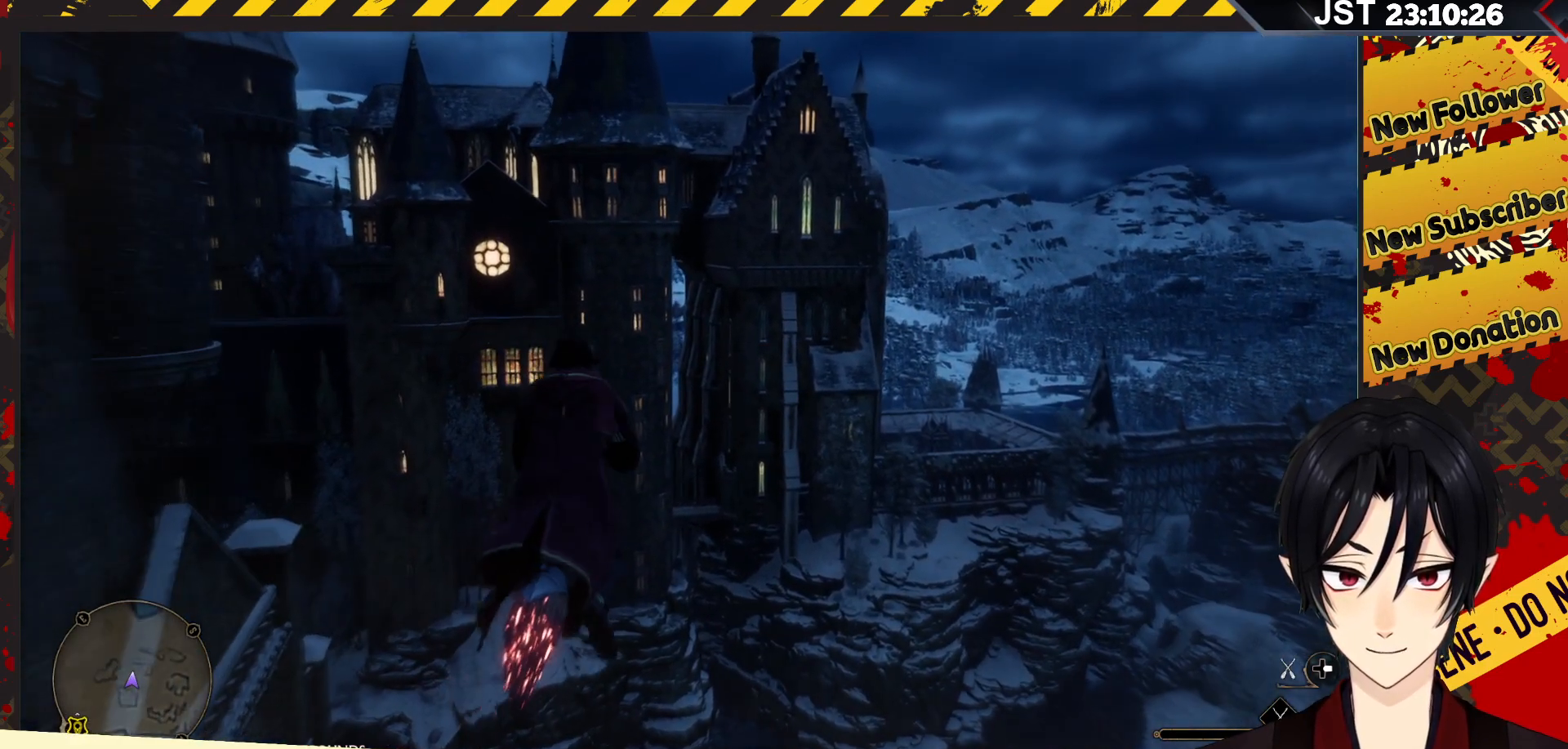
{"buttons": ["L2", "R2"], "left_stick": "up", "right_stick": "center", "events": [[17, "L2", "down"]]}
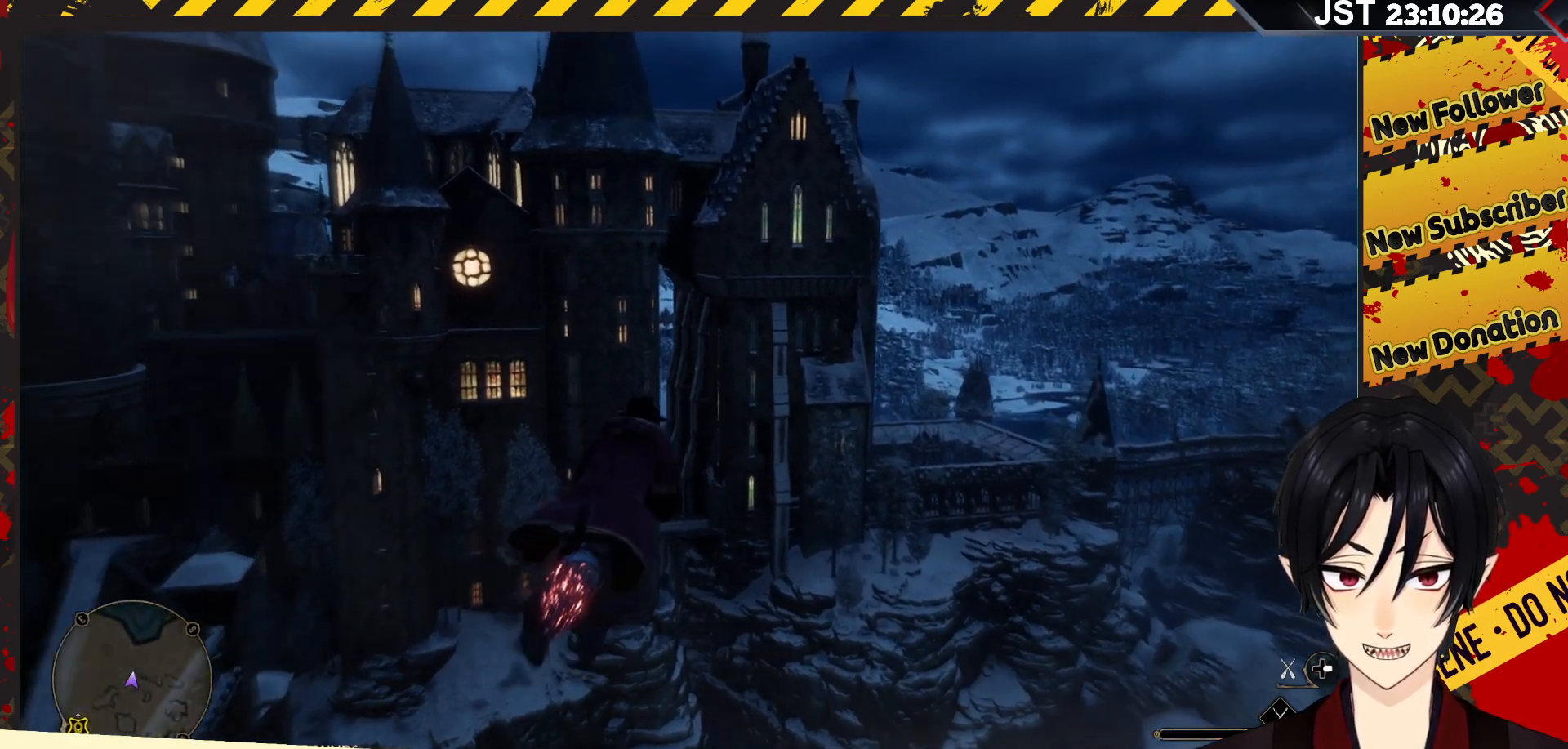
{"buttons": ["L2", "R2"], "left_stick": "up", "right_stick": "center", "events": []}
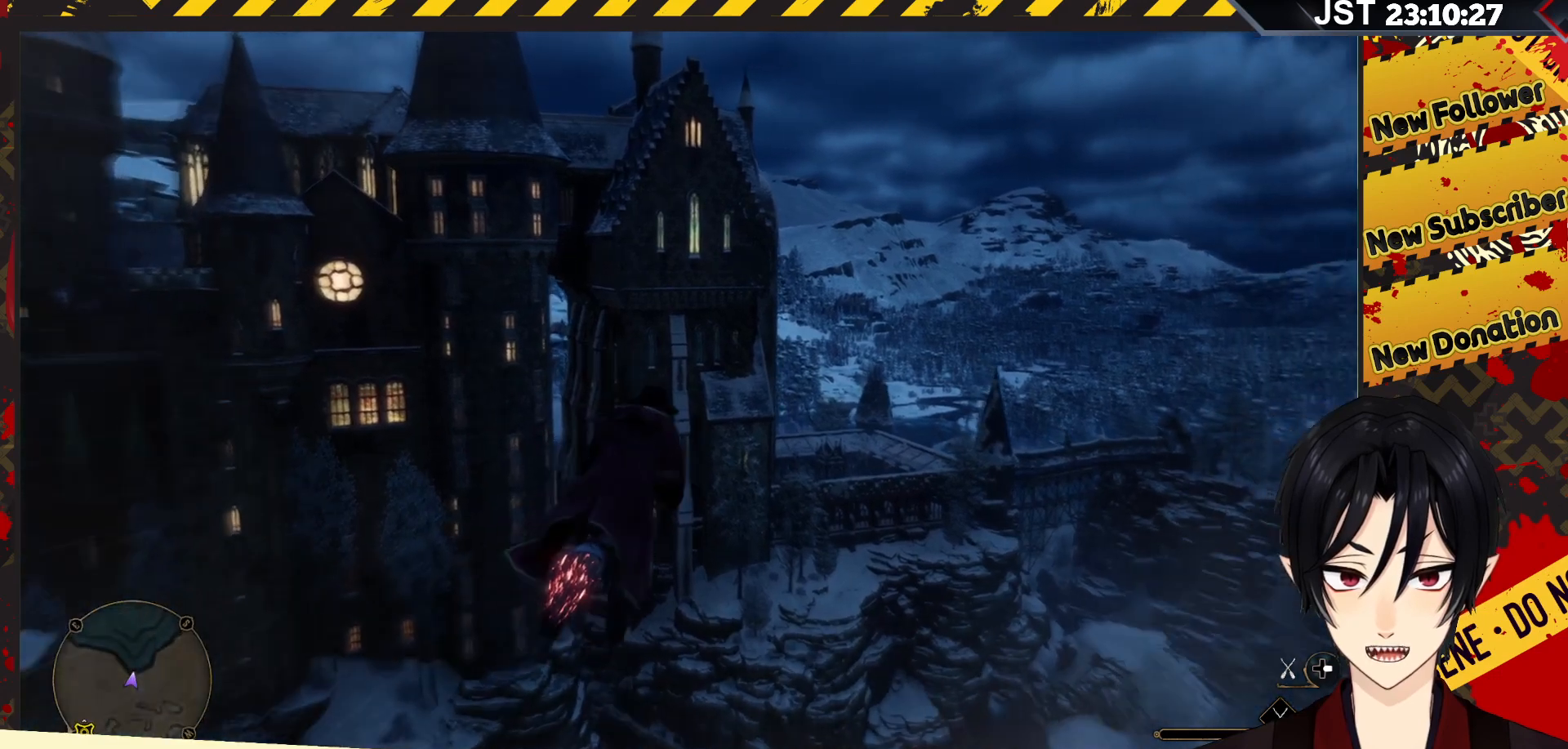
{"buttons": ["L2", "R2"], "left_stick": "up", "right_stick": "center", "events": []}
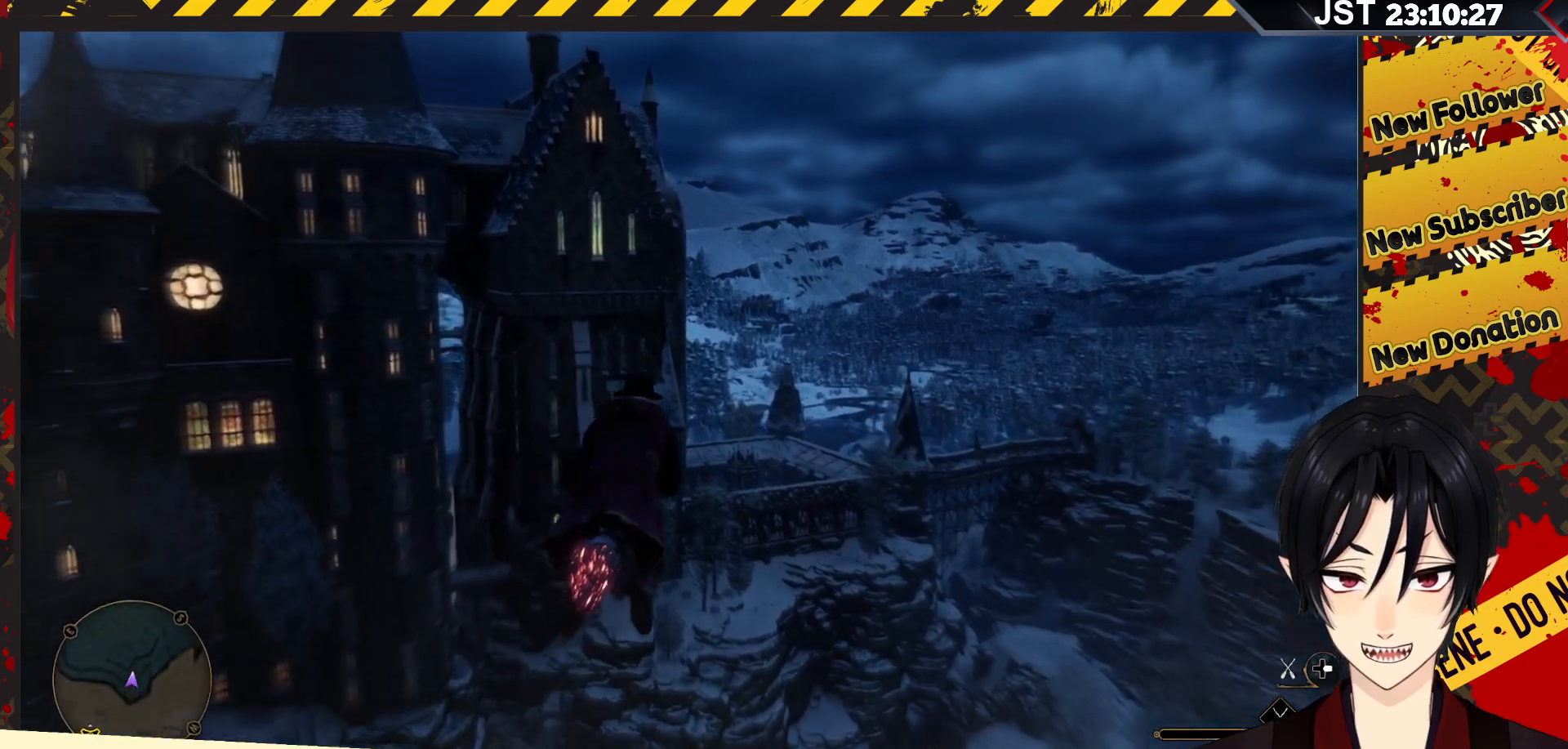
{"buttons": ["L2", "R2"], "left_stick": "up", "right_stick": "center", "events": []}
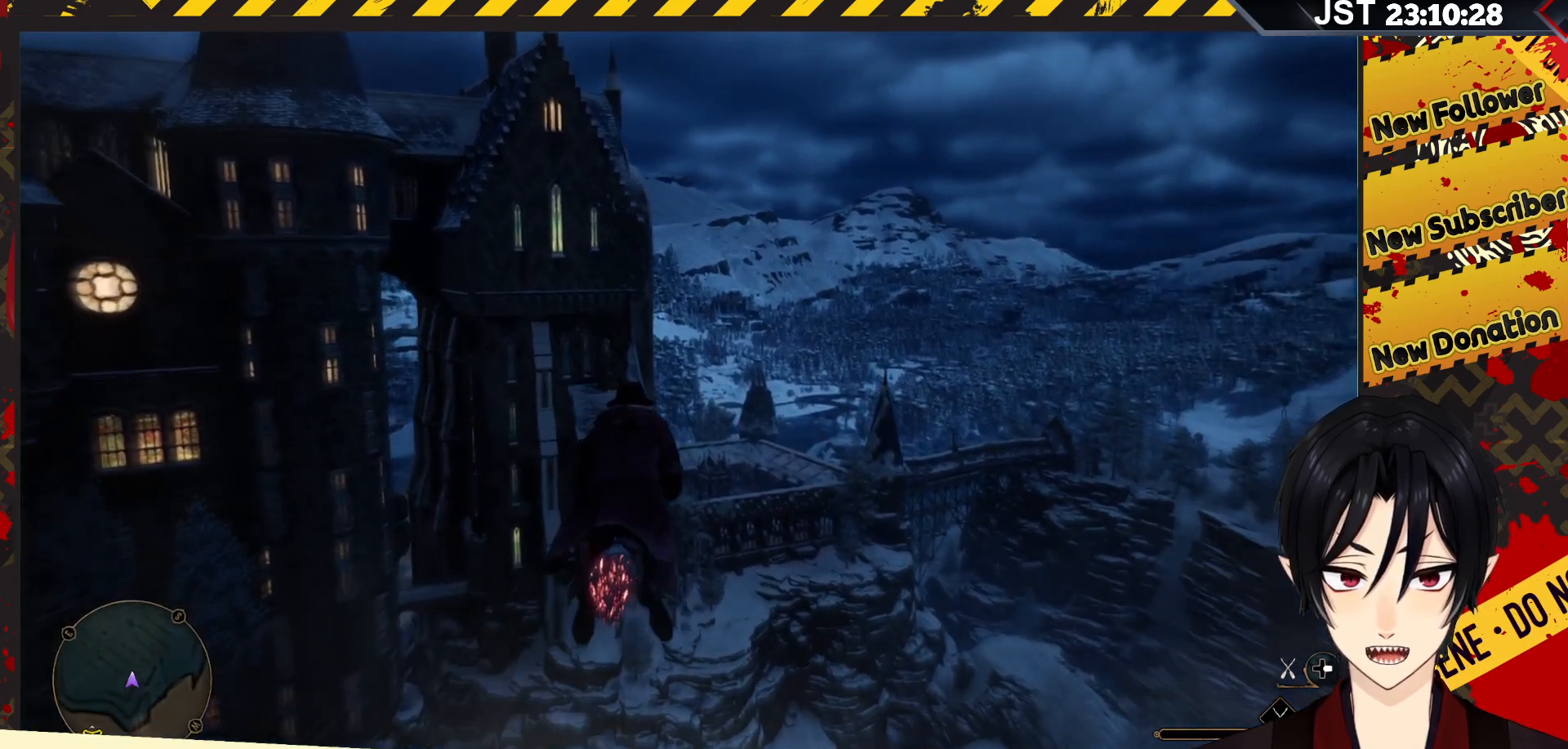
{"buttons": ["L2", "R2"], "left_stick": "up-right", "right_stick": "center", "events": [[200, "left_stick", "up-right"]]}
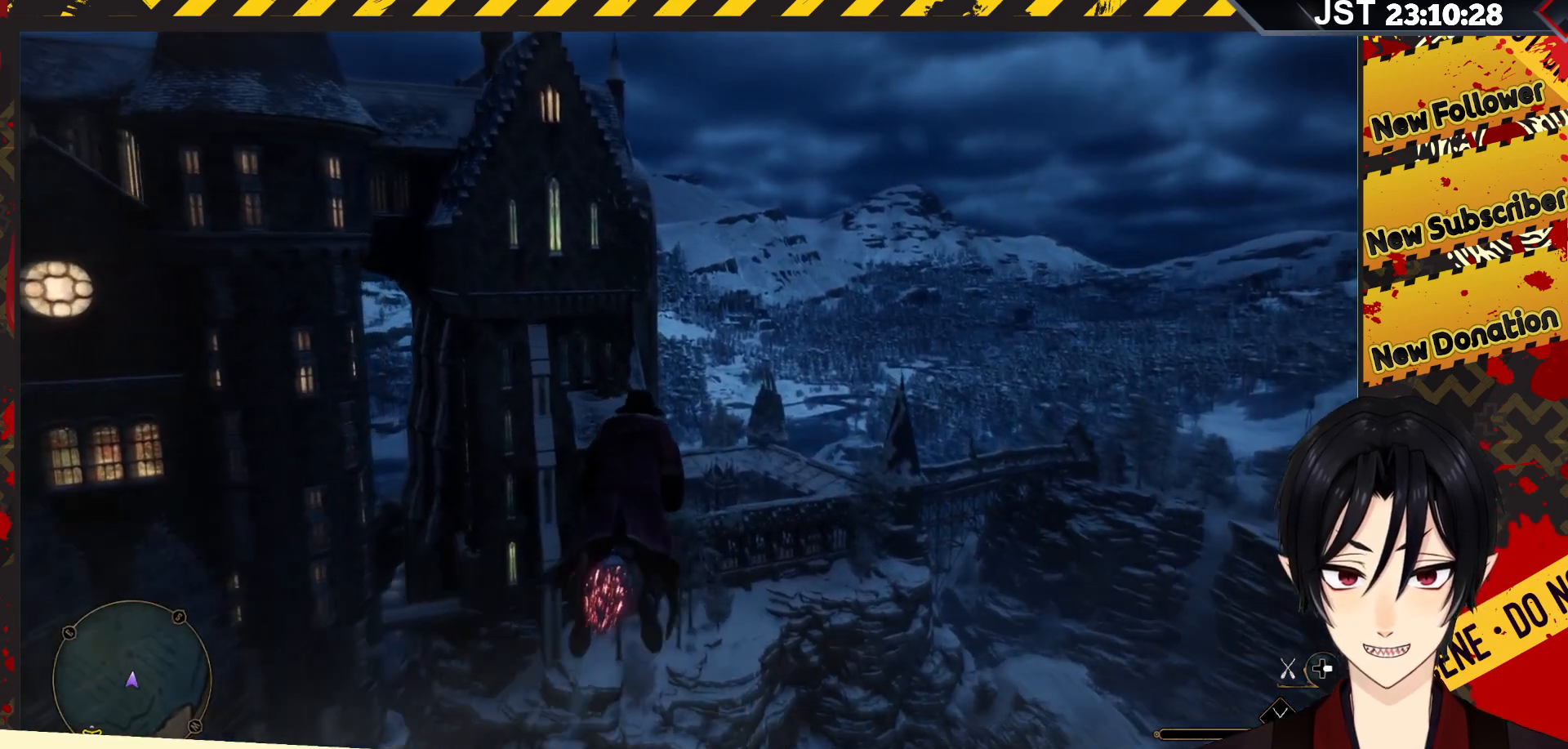
{"buttons": ["L2", "R2"], "left_stick": "up", "right_stick": "down", "events": [[333, "right_stick", "down"], [500, "left_stick", "up"]]}
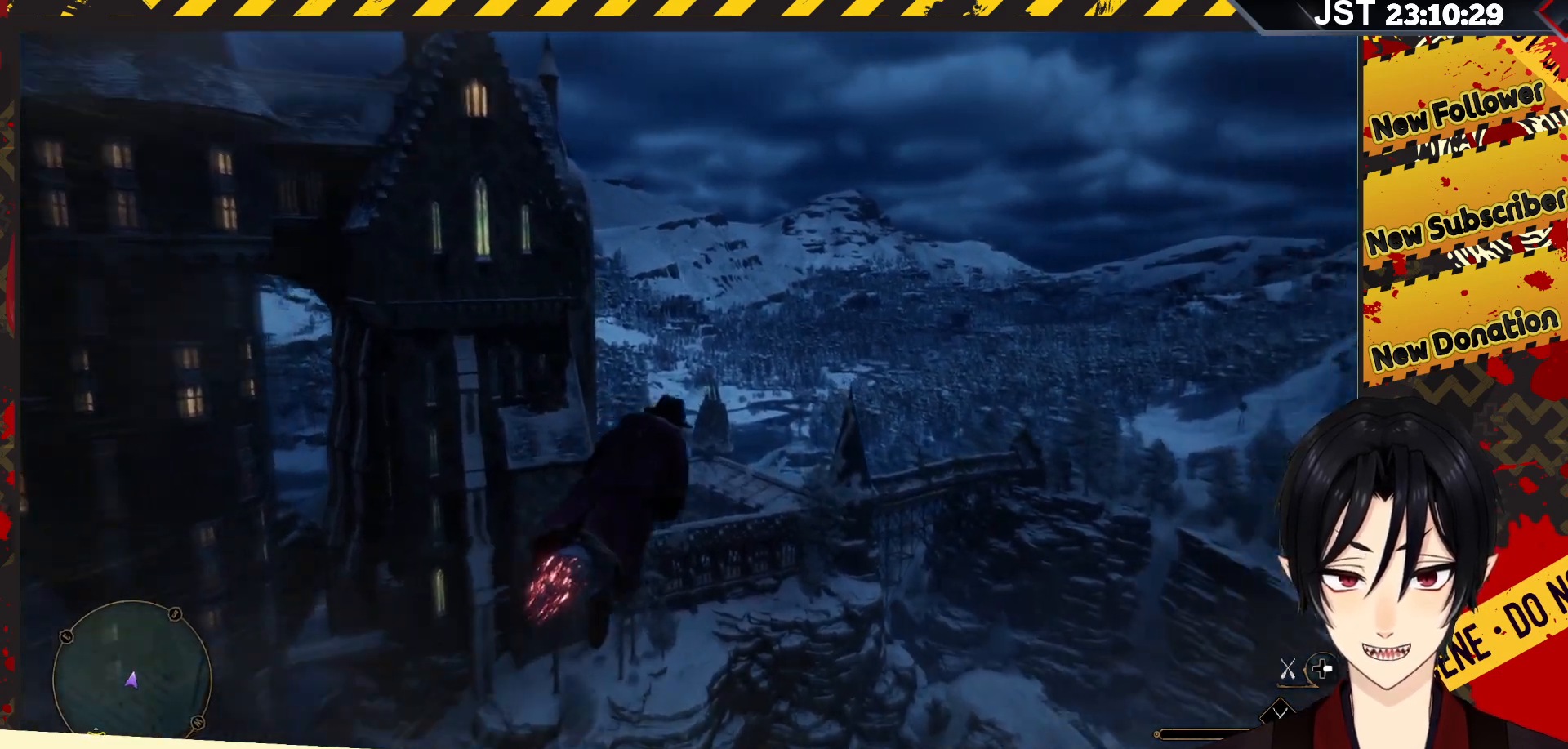
{"buttons": ["L2", "R2"], "left_stick": "up", "right_stick": "down", "events": []}